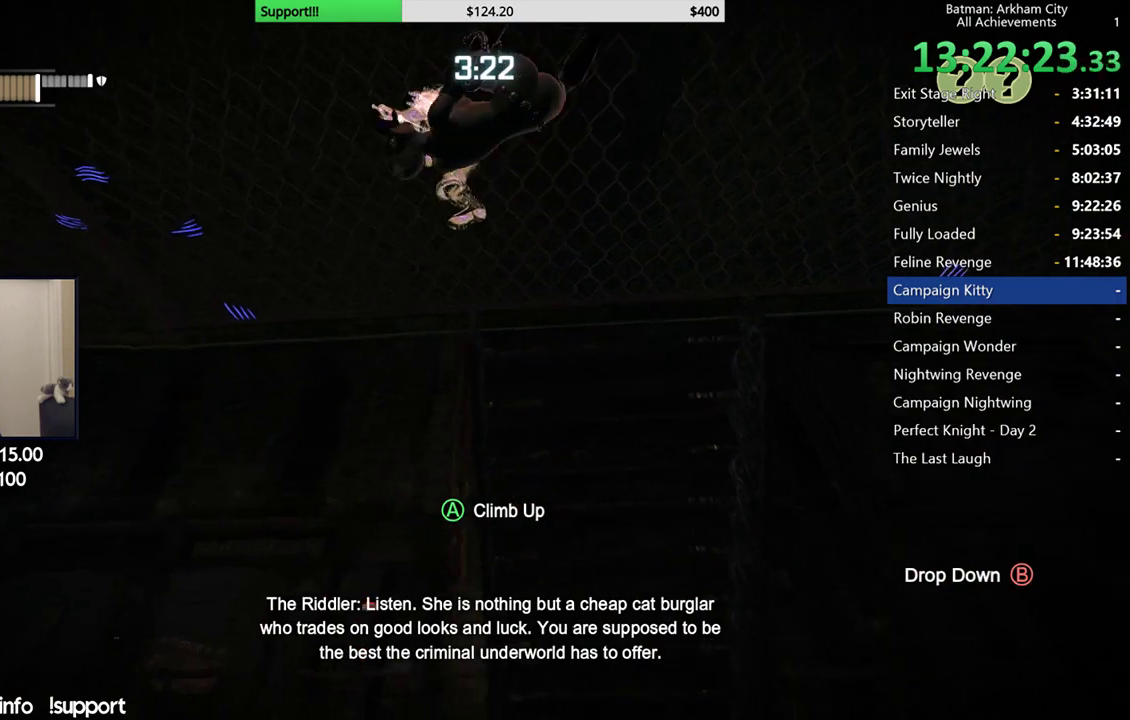
Gameplay with a controller (Xbox layout); each line is a JSON object with the inputs held at the frame after it. "events" lists button and stick changes between this image and that frame as [ms after this image, input, new state], when the widget could be followed in between. Not read: L2.
{"buttons": [], "left_stick": "center", "right_stick": "center", "events": [[100, "right_stick", "up-right"], [267, "right_stick", "center"], [300, "left_stick", "center"]]}
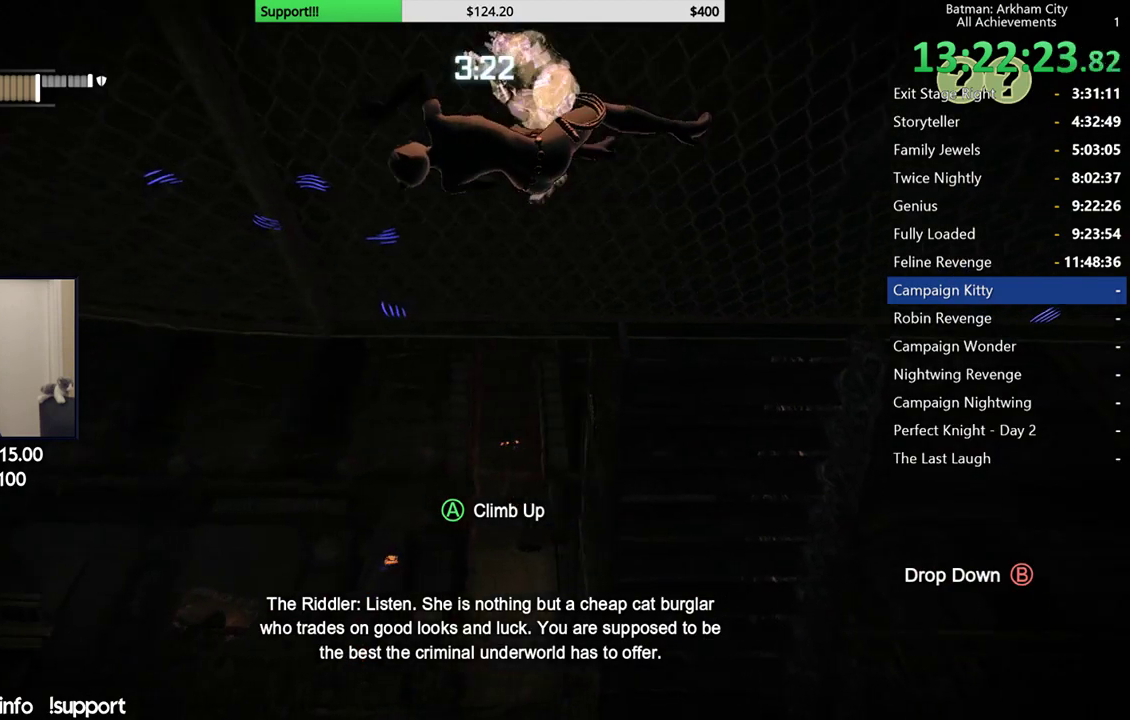
{"buttons": [], "left_stick": "center", "right_stick": "center", "events": []}
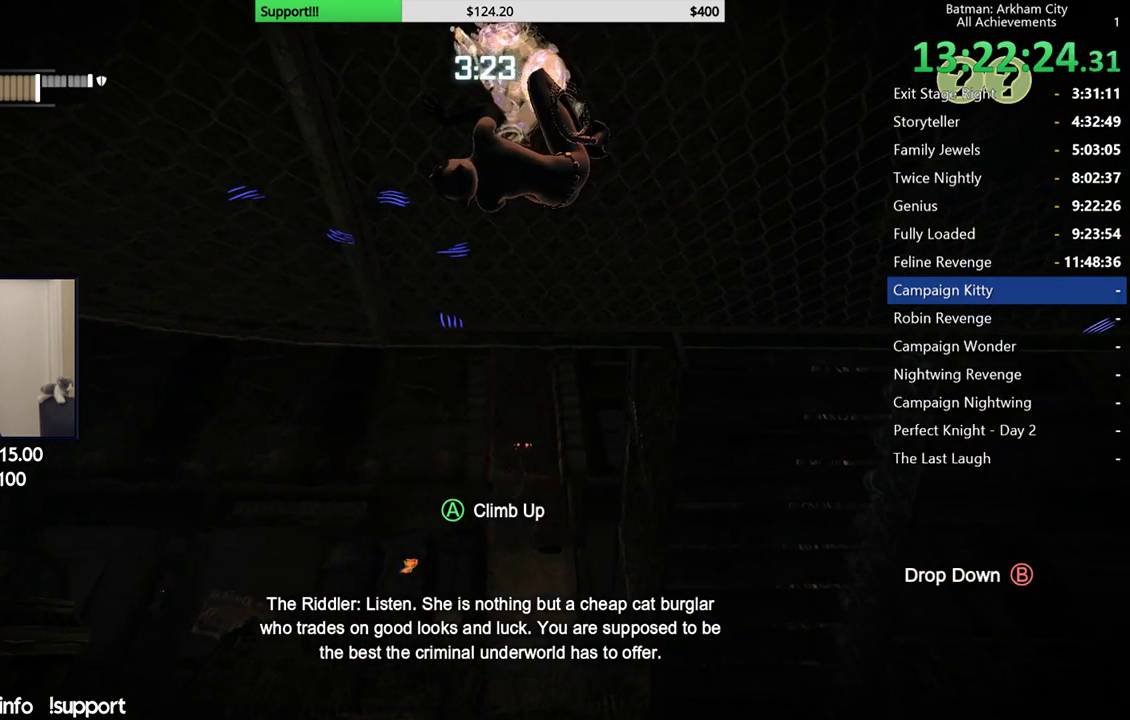
{"buttons": [], "left_stick": "left", "right_stick": "up-left", "events": [[250, "left_stick", "up-left"], [367, "left_stick", "left"], [467, "right_stick", "up-left"]]}
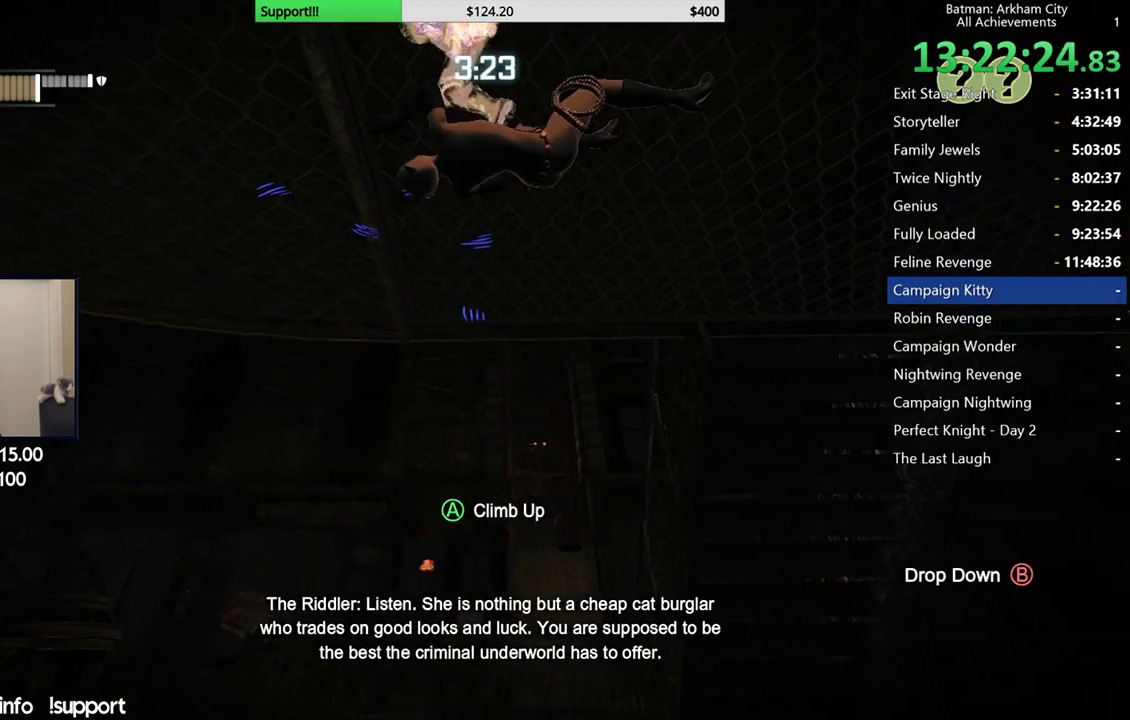
{"buttons": [], "left_stick": "left", "right_stick": "left", "events": [[333, "right_stick", "left"]]}
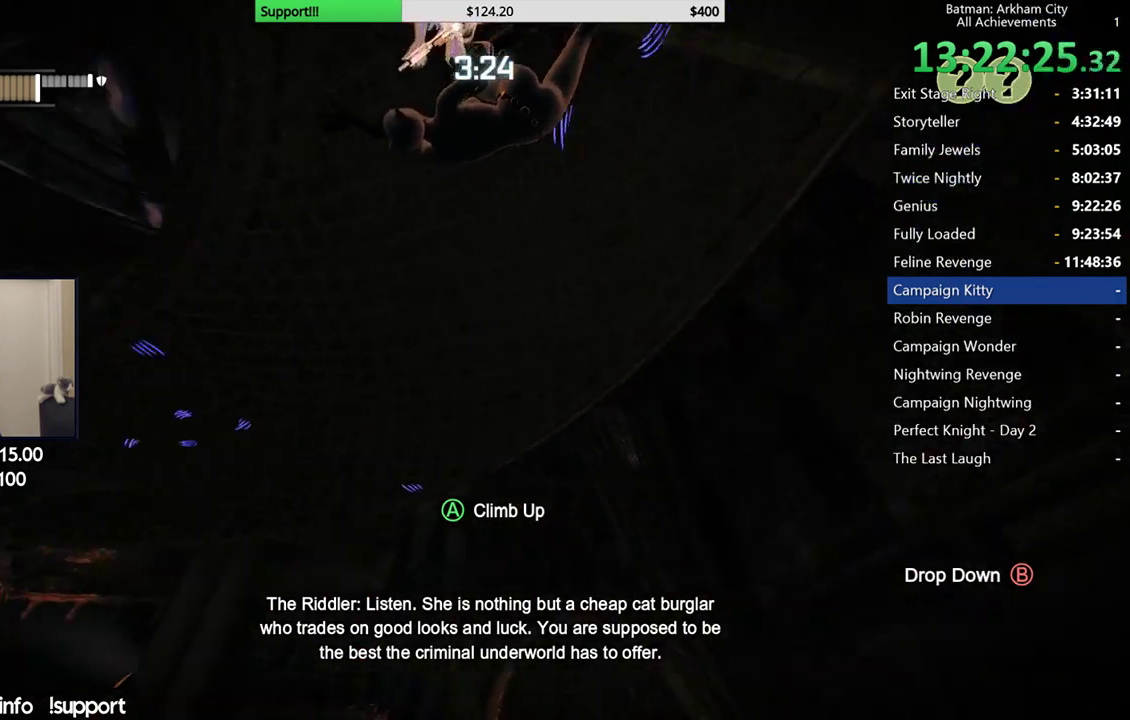
{"buttons": [], "left_stick": "center", "right_stick": "up", "events": [[17, "left_stick", "center"], [283, "right_stick", "center"], [433, "right_stick", "up"]]}
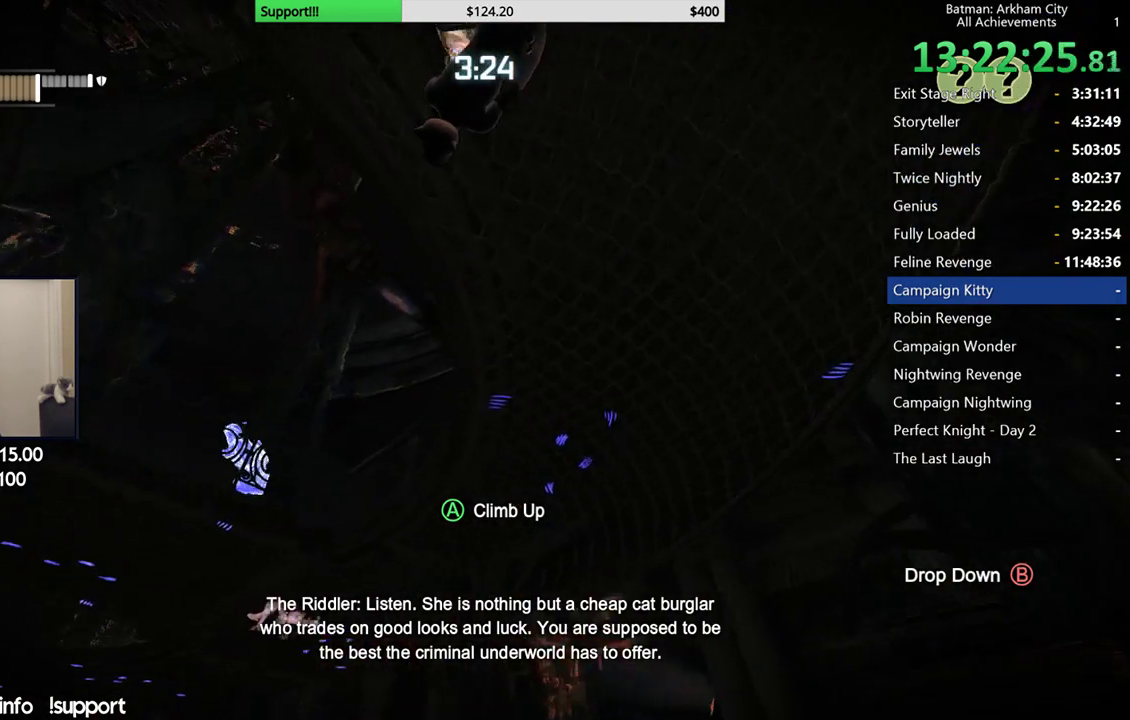
{"buttons": [], "left_stick": "up-right", "right_stick": "center", "events": [[17, "right_stick", "up-left"], [83, "right_stick", "center"], [167, "left_stick", "up-right"], [283, "right_stick", "up"], [383, "right_stick", "center"]]}
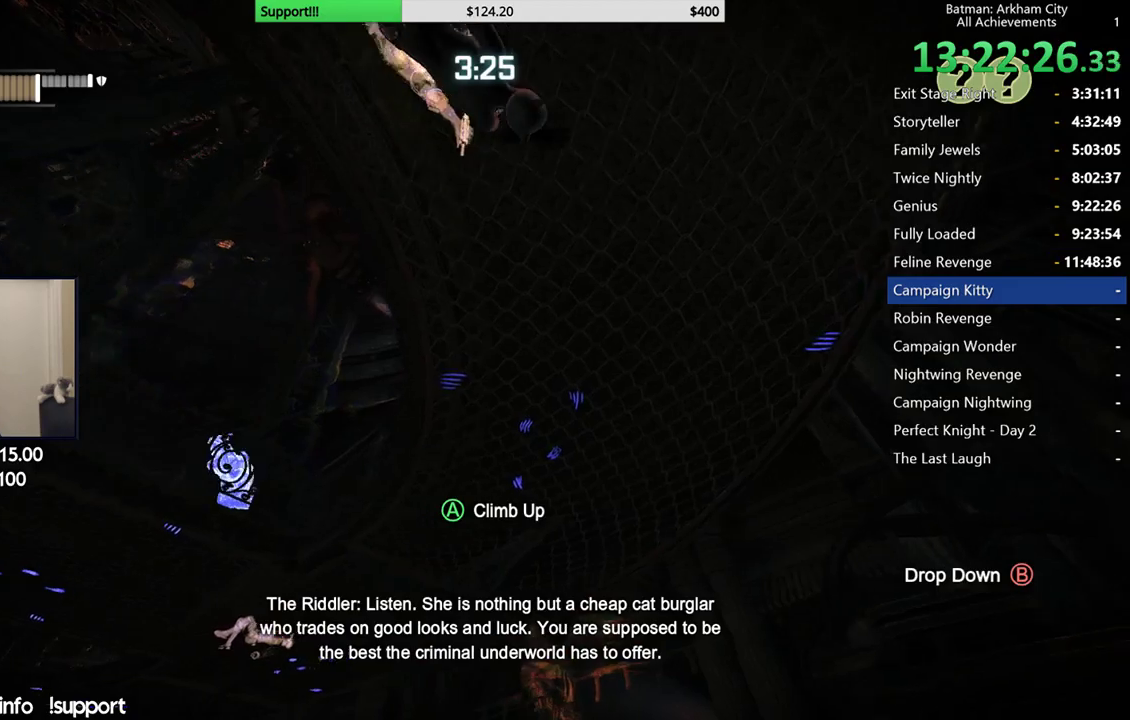
{"buttons": [], "left_stick": "center", "right_stick": "center", "events": [[50, "L1", "down"], [117, "L1", "up"], [150, "left_stick", "up"], [233, "left_stick", "center"], [250, "right_stick", "right"], [483, "right_stick", "center"]]}
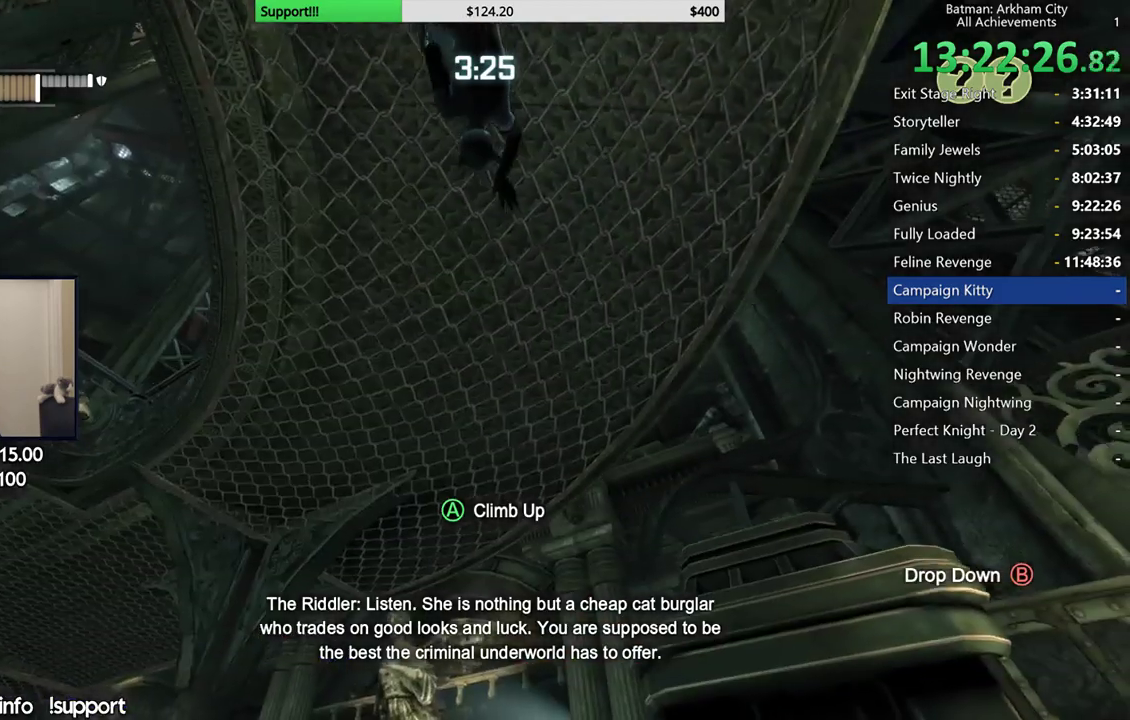
{"buttons": [], "left_stick": "center", "right_stick": "down", "events": [[133, "right_stick", "up-right"], [200, "left_stick", "down-left"], [333, "right_stick", "right"], [400, "left_stick", "center"], [400, "right_stick", "down-right"], [467, "right_stick", "down"]]}
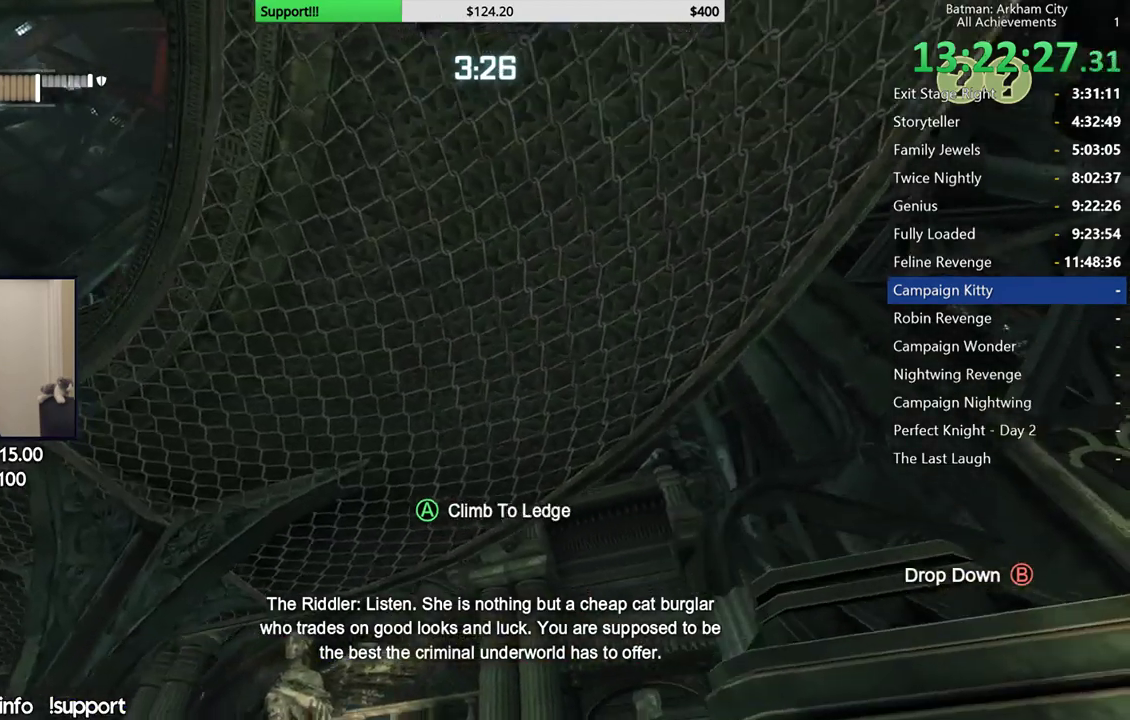
{"buttons": [], "left_stick": "center", "right_stick": "down-right"}
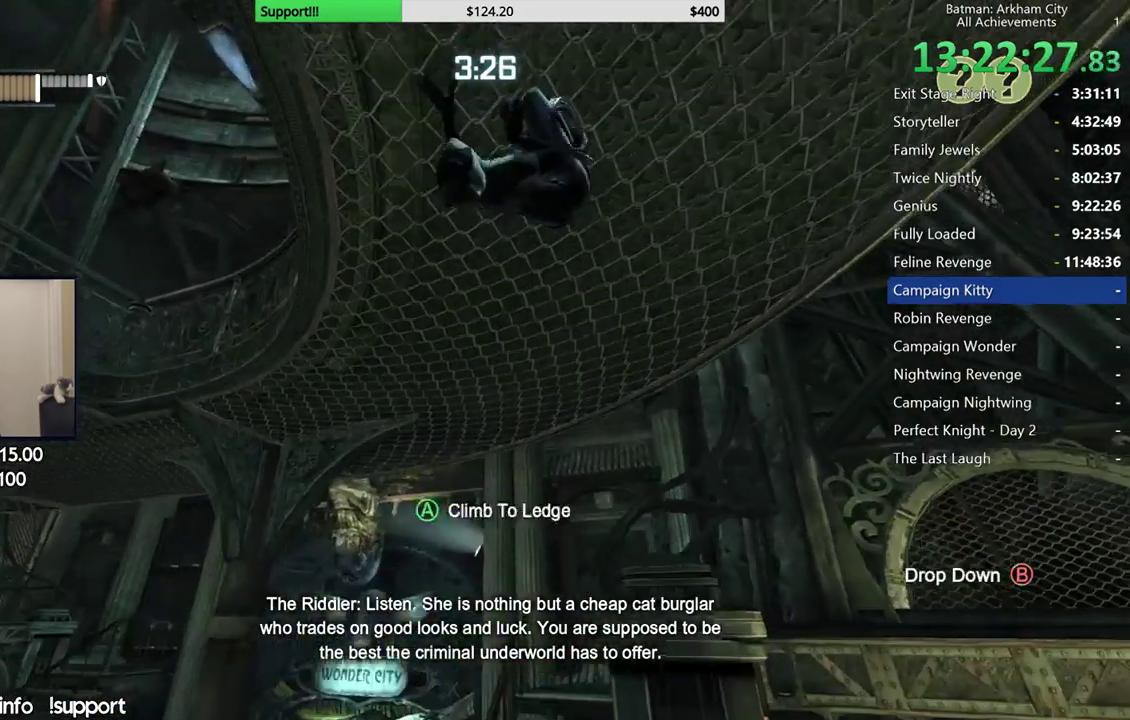
{"buttons": [], "left_stick": "center", "right_stick": "center"}
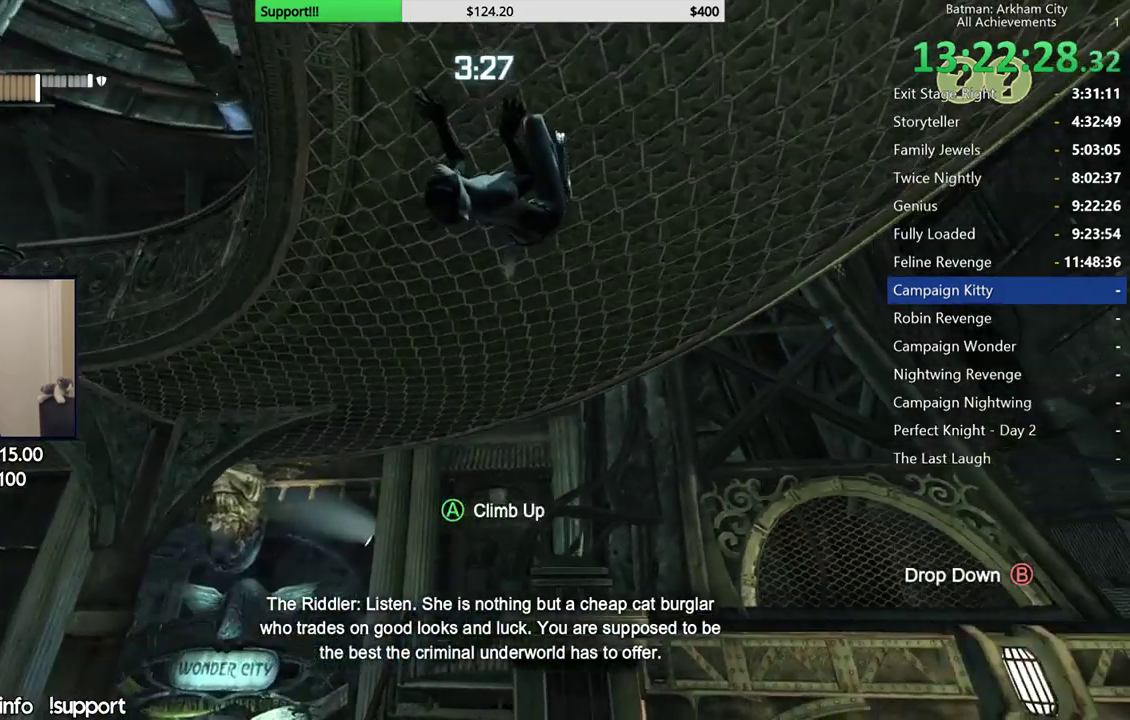
{"buttons": [], "left_stick": "center", "right_stick": "center", "events": [[283, "right_stick", "right"], [450, "right_stick", "center"]]}
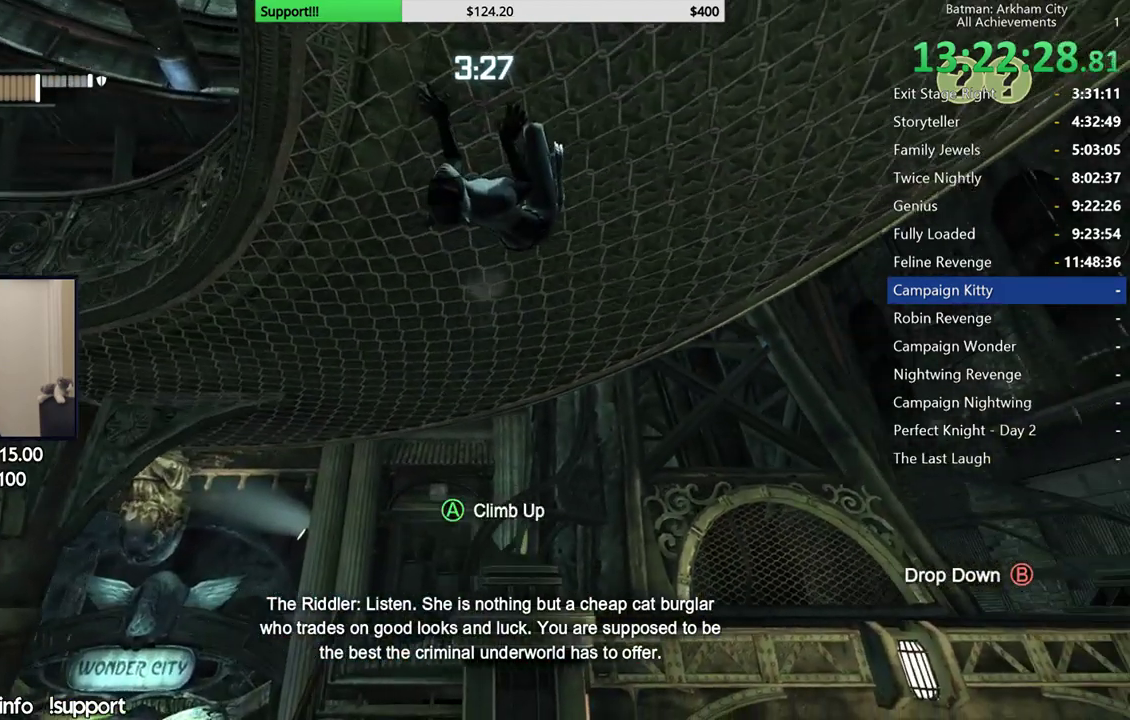
{"buttons": [], "left_stick": "center", "right_stick": "down-left", "events": [[33, "L1", "down"], [133, "L1", "up"], [183, "right_stick", "down-left"], [350, "right_stick", "center"], [417, "right_stick", "down-left"]]}
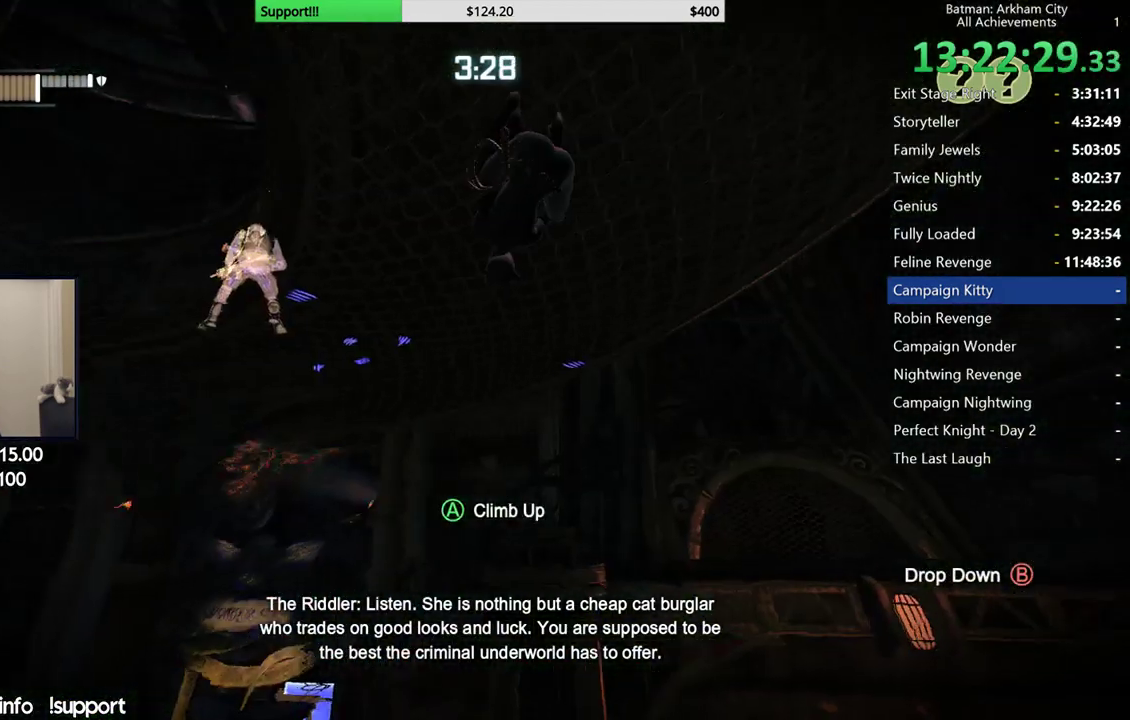
{"buttons": [], "left_stick": "up", "right_stick": "center", "events": [[117, "right_stick", "left"], [183, "left_stick", "up"], [283, "right_stick", "center"]]}
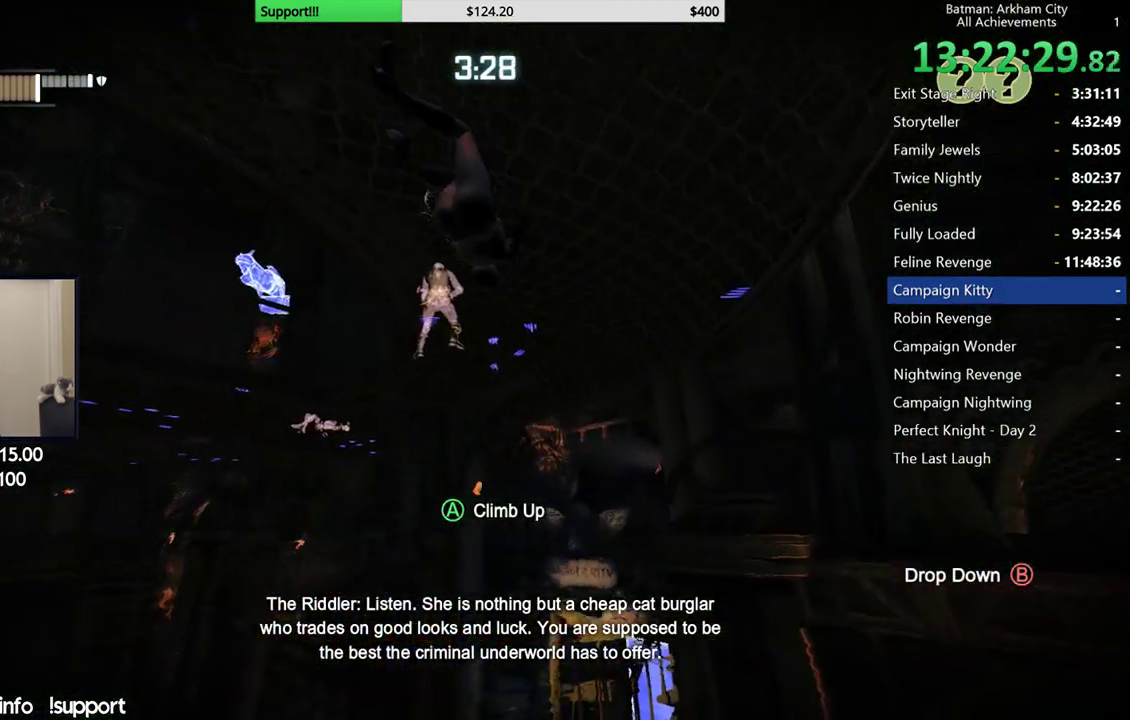
{"buttons": [], "left_stick": "up-right", "right_stick": "left", "events": [[300, "left_stick", "up-right"], [500, "right_stick", "left"]]}
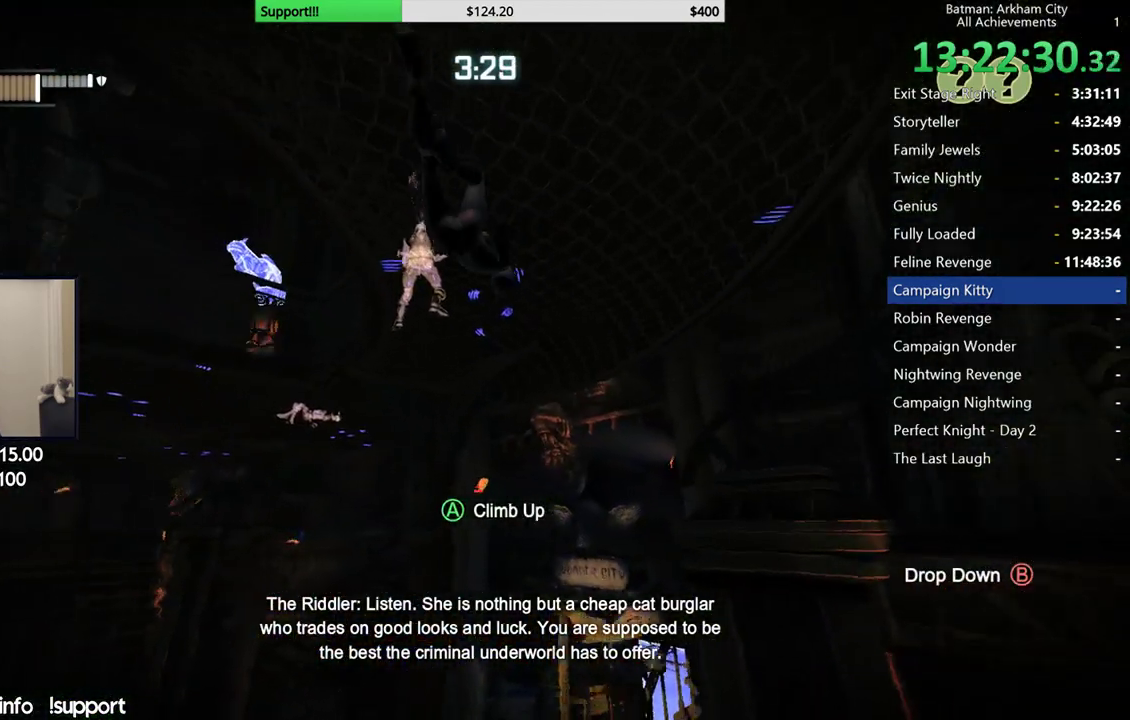
{"buttons": [], "left_stick": "up", "right_stick": "center", "events": [[33, "left_stick", "up"], [200, "right_stick", "down-left"], [300, "right_stick", "center"]]}
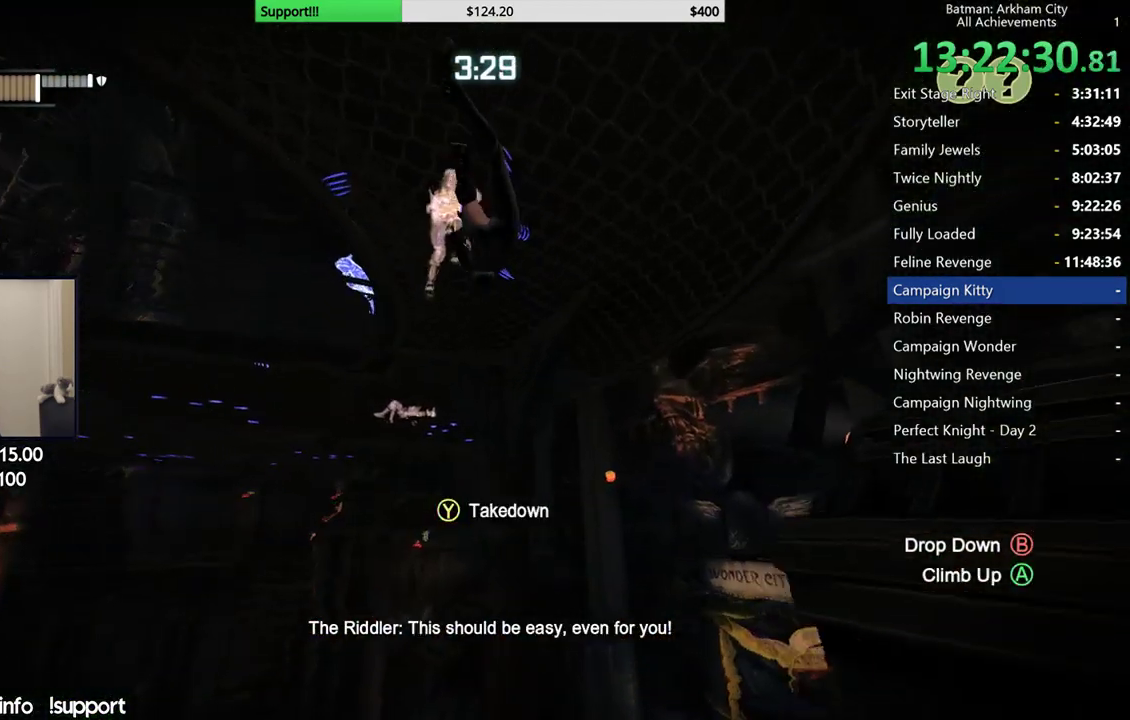
{"buttons": ["Y"], "left_stick": "center", "right_stick": "center", "events": [[50, "right_stick", "up-left"], [133, "left_stick", "up-left"], [233, "right_stick", "center"], [267, "left_stick", "up"], [317, "left_stick", "center"], [433, "Y", "down"]]}
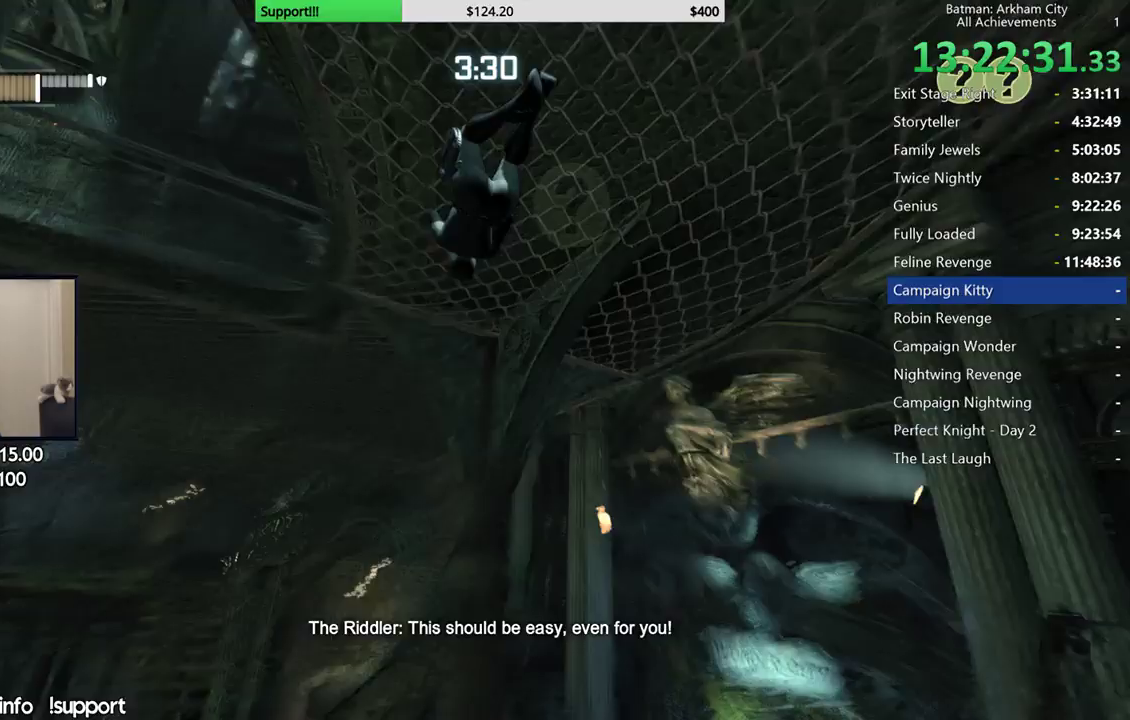
{"buttons": [], "left_stick": "center", "right_stick": "center", "events": [[67, "Y", "up"]]}
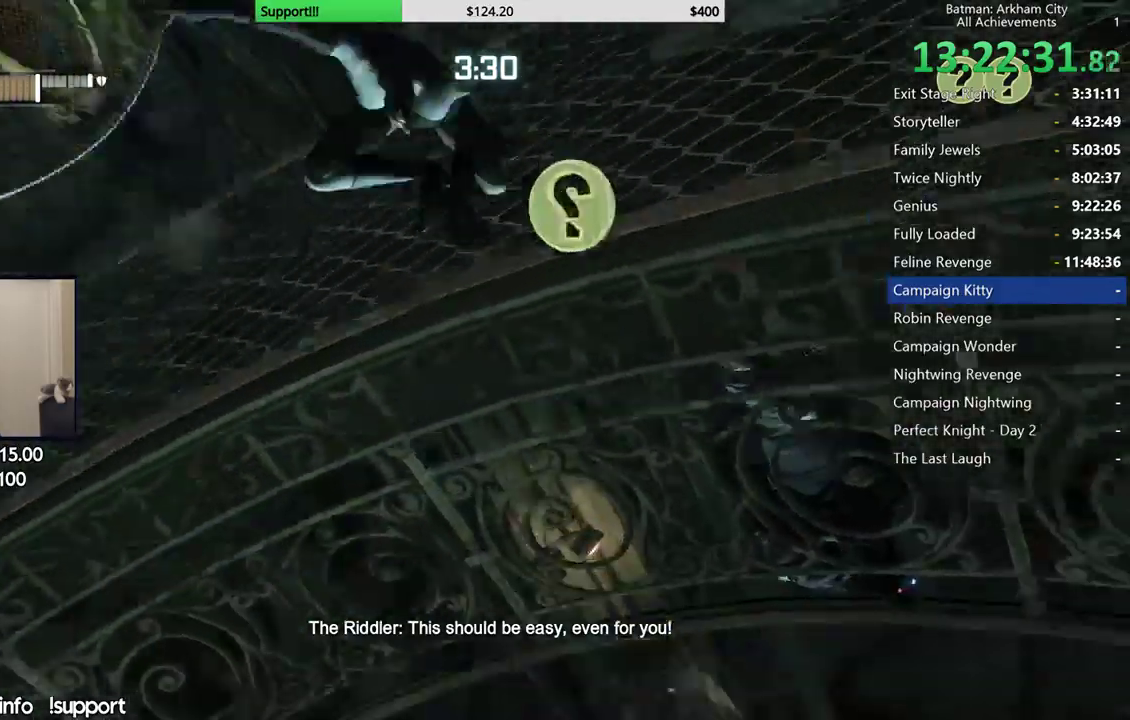
{"buttons": [], "left_stick": "center", "right_stick": "center", "events": []}
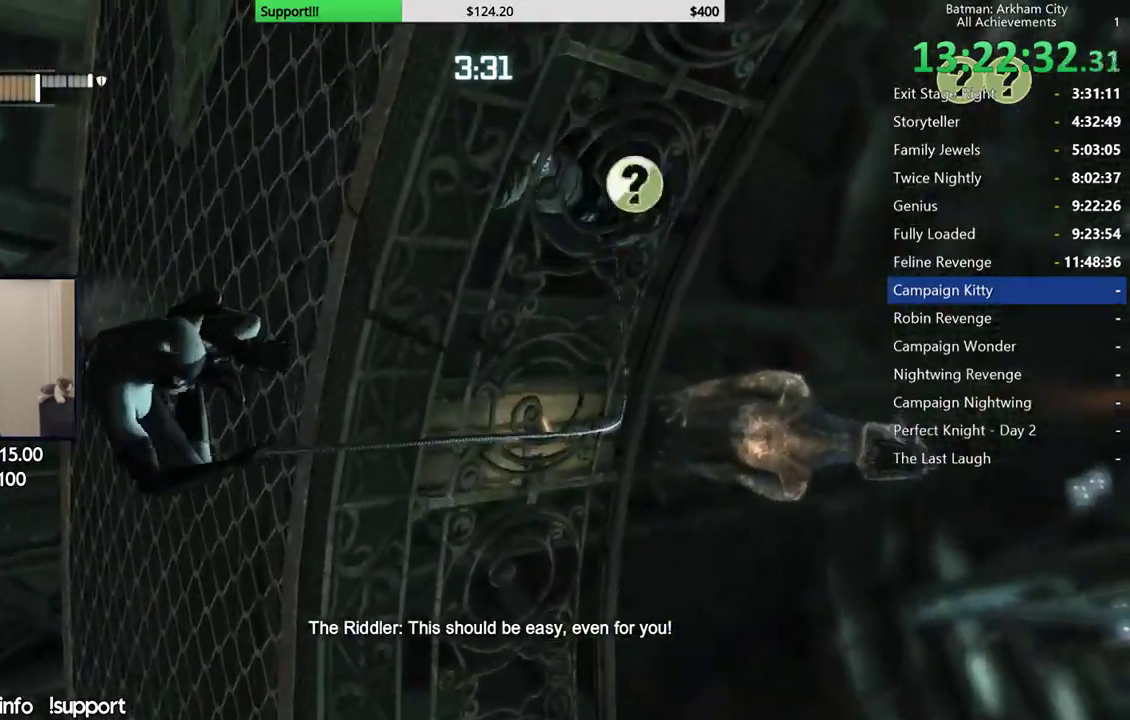
{"buttons": [], "left_stick": "center", "right_stick": "down-left", "events": [[483, "right_stick", "down-left"]]}